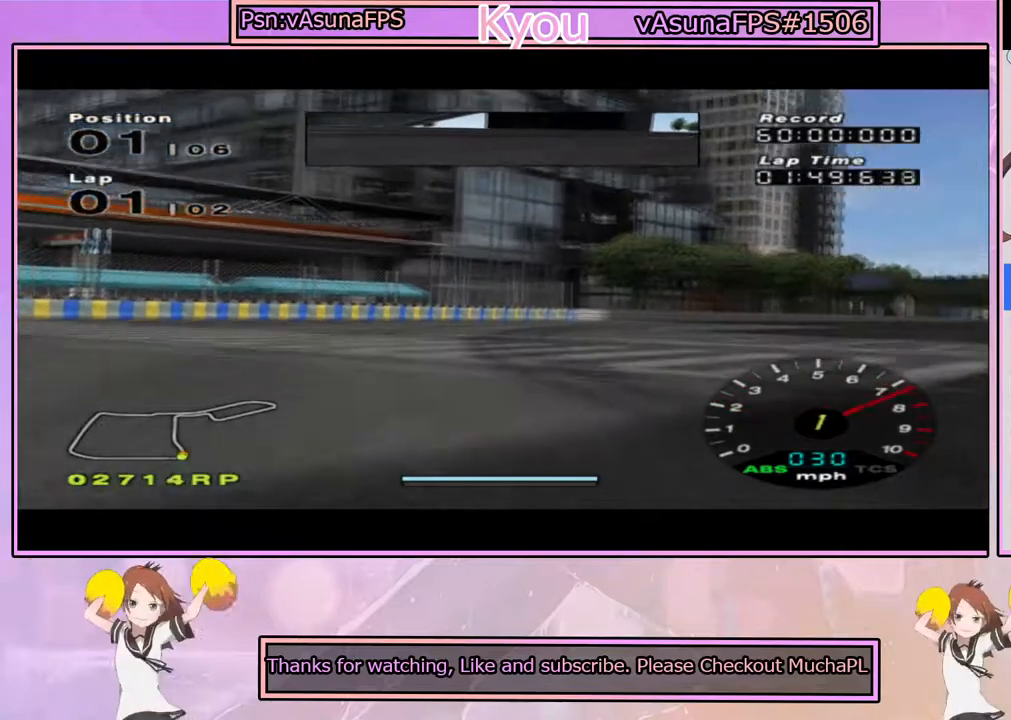
Gameplay with a controller (PlayStation layout); each line is a JSON object with the inputs held at the frame after it. "events" lists button and stick changes between this image and that frame as [ms after this image, input, new state], when the widget could be followed in between.
{"buttons": ["CROSS"], "left_stick": "right", "right_stick": "center", "events": [[83, "left_stick", "right"], [183, "left_stick", "center"], [383, "left_stick", "right"]]}
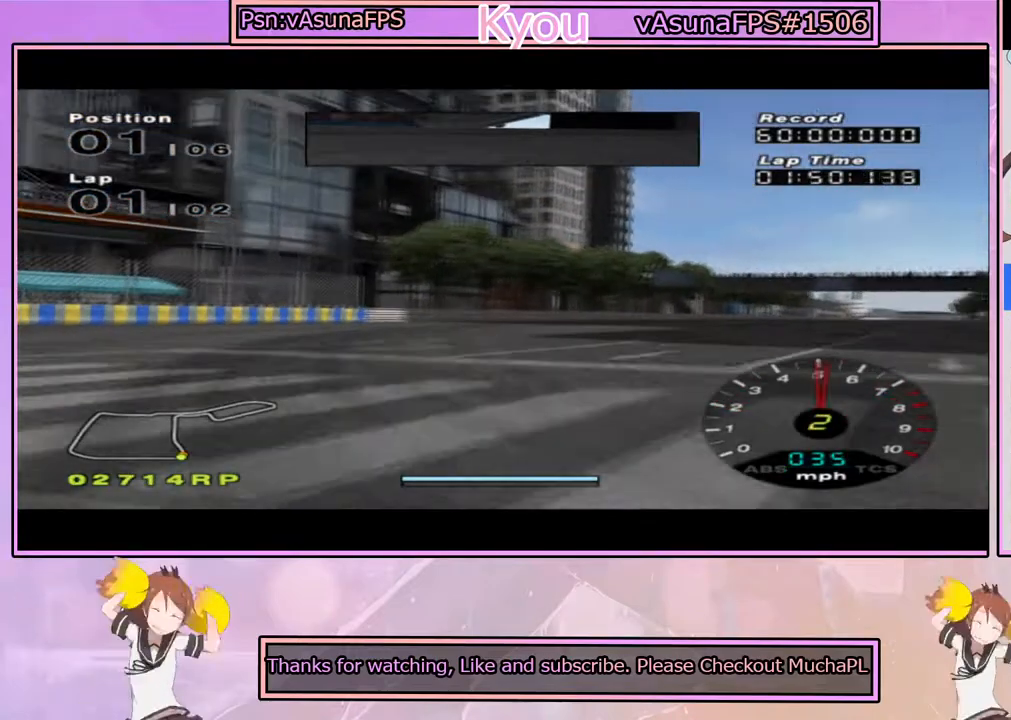
{"buttons": ["CROSS"], "left_stick": "center", "right_stick": "center", "events": [[17, "left_stick", "center"], [317, "left_stick", "right"], [433, "left_stick", "center"]]}
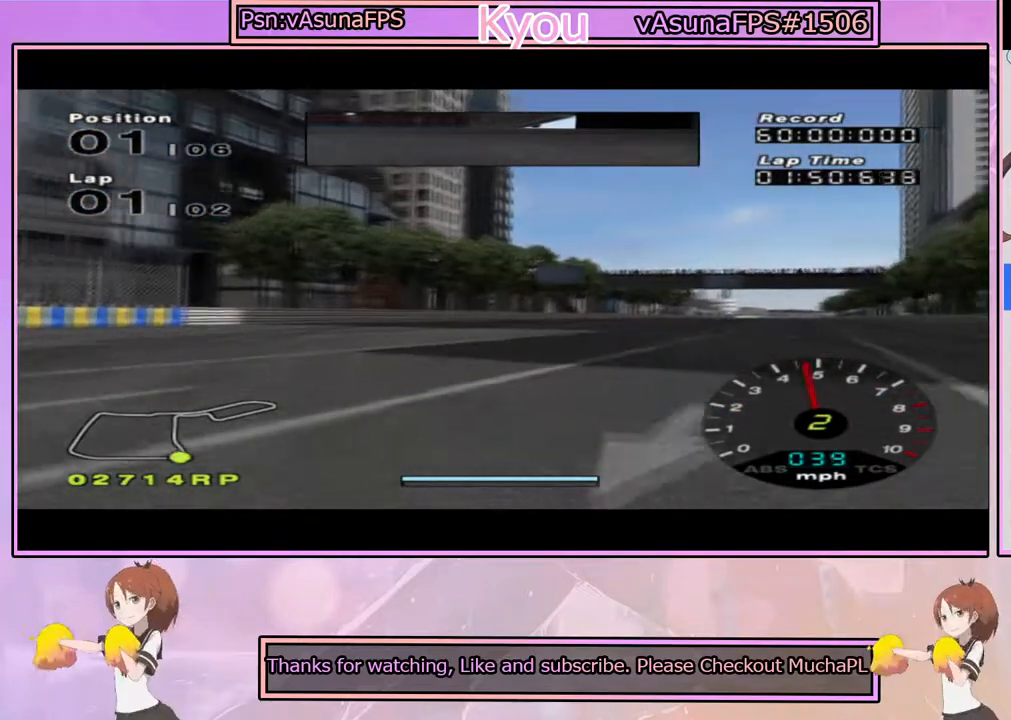
{"buttons": ["CROSS", "L1"], "left_stick": "center", "right_stick": "center", "events": [[117, "R1", "down"], [200, "R1", "up"], [300, "L1", "down"]]}
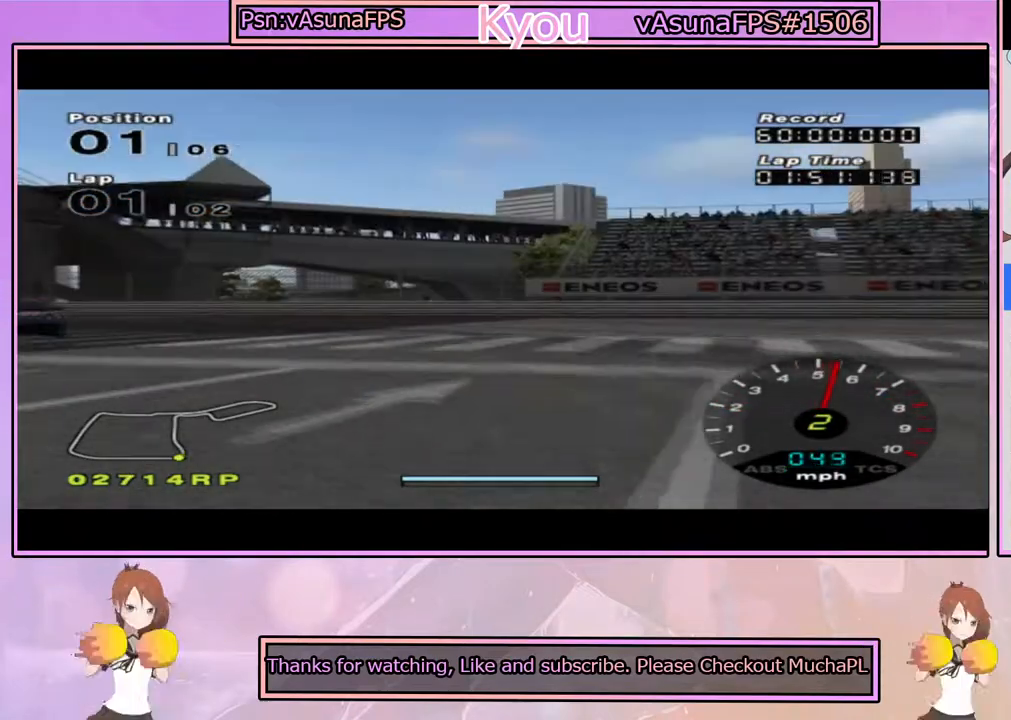
{"buttons": ["CROSS", "L1"], "left_stick": "center", "right_stick": "center", "events": [[50, "left_stick", "right"], [167, "left_stick", "center"]]}
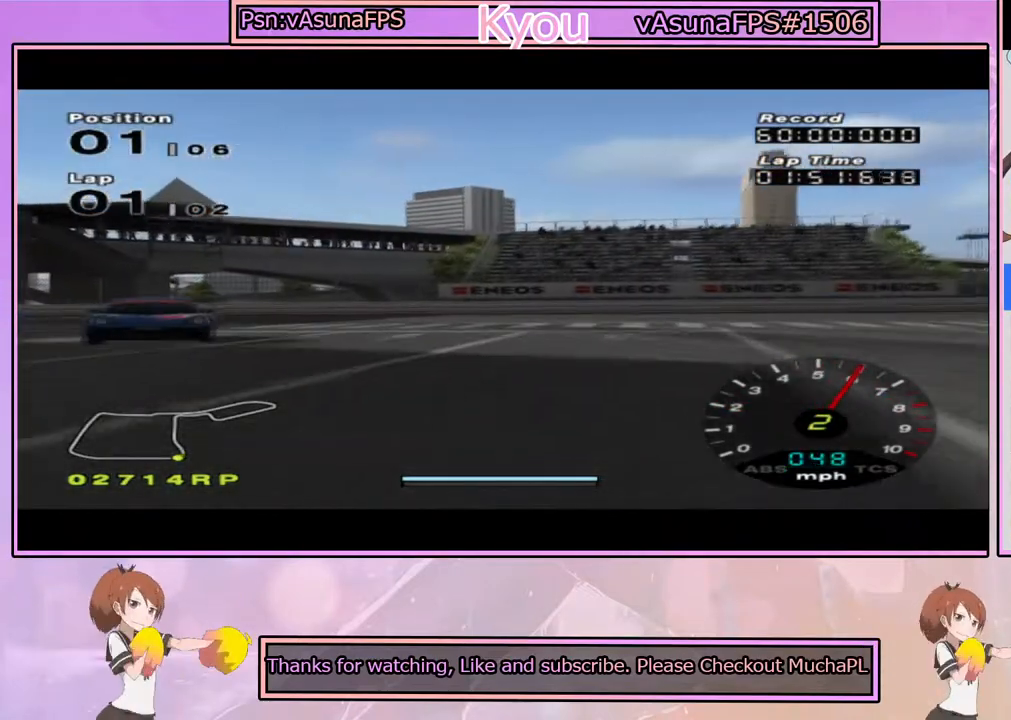
{"buttons": ["CROSS", "L1"], "left_stick": "center", "right_stick": "center", "events": []}
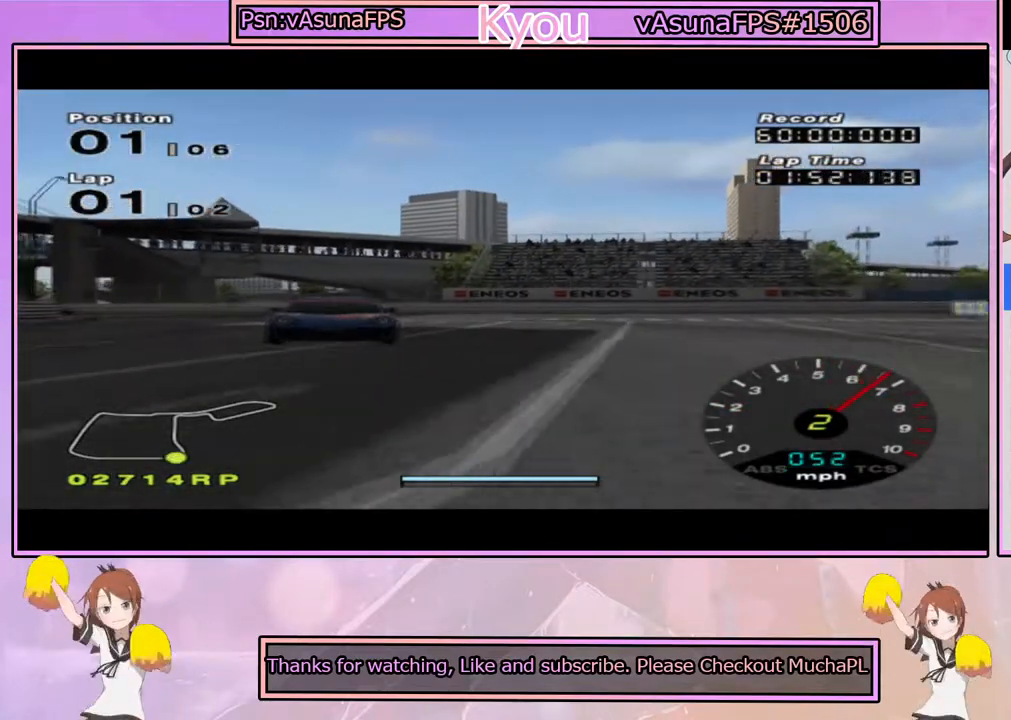
{"buttons": ["CROSS", "L1"], "left_stick": "center", "right_stick": "center", "events": [[33, "left_stick", "right"], [150, "left_stick", "center"]]}
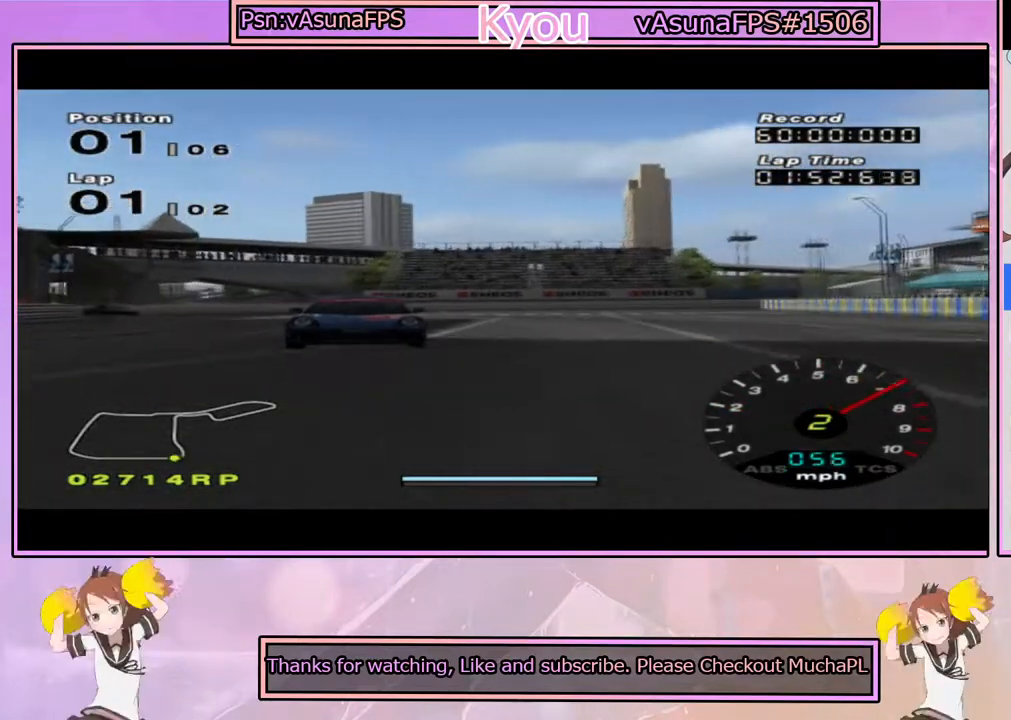
{"buttons": ["CROSS", "L1"], "left_stick": "center", "right_stick": "center", "events": []}
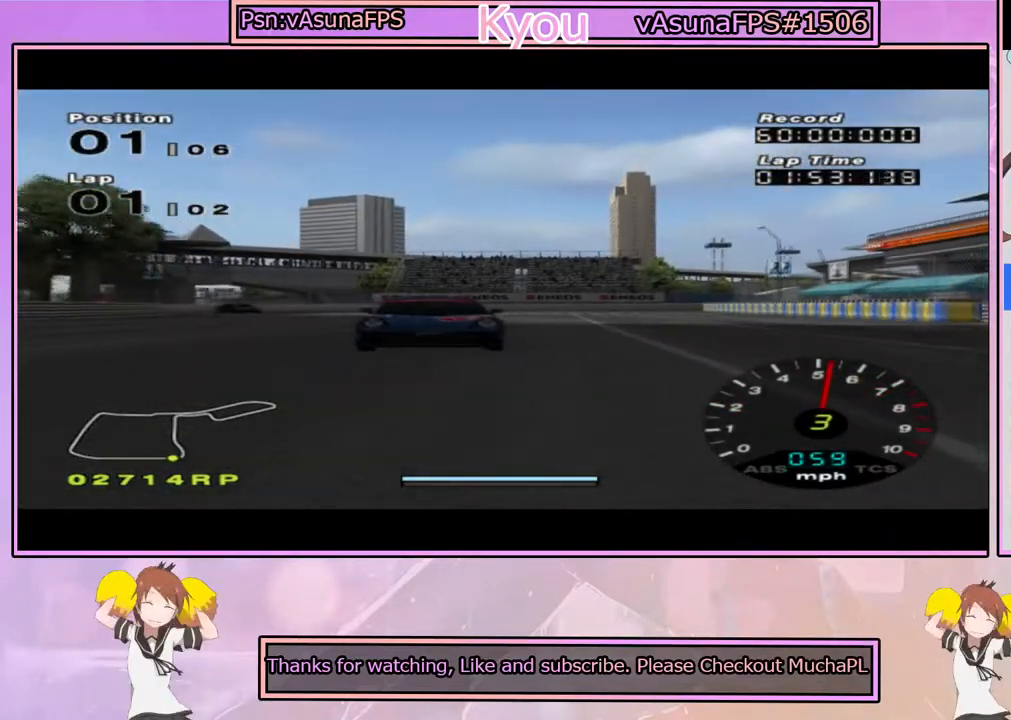
{"buttons": ["CROSS"], "left_stick": "center", "right_stick": "center", "events": [[100, "L1", "up"]]}
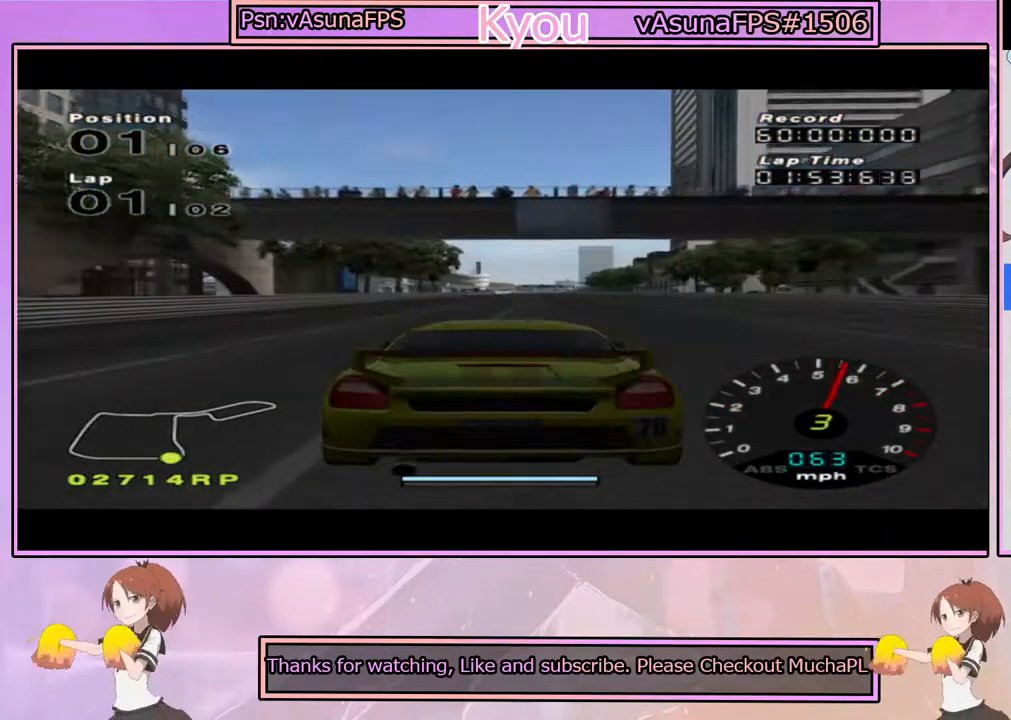
{"buttons": ["CROSS"], "left_stick": "center", "right_stick": "center", "events": []}
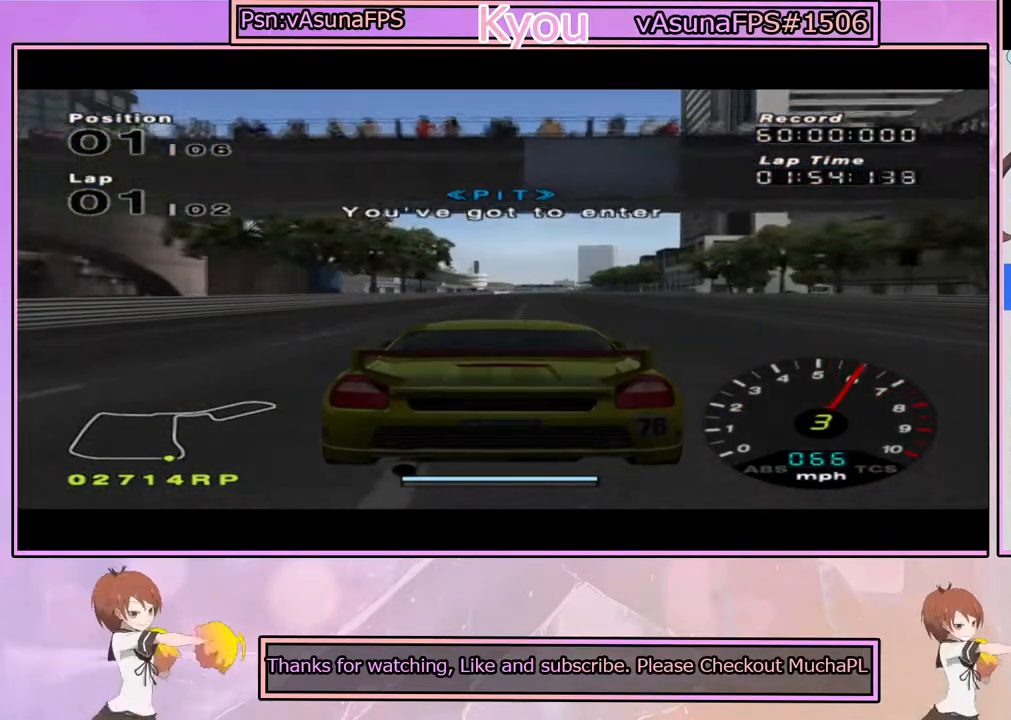
{"buttons": ["CROSS"], "left_stick": "center", "right_stick": "center", "events": [[117, "left_stick", "right"], [183, "left_stick", "center"]]}
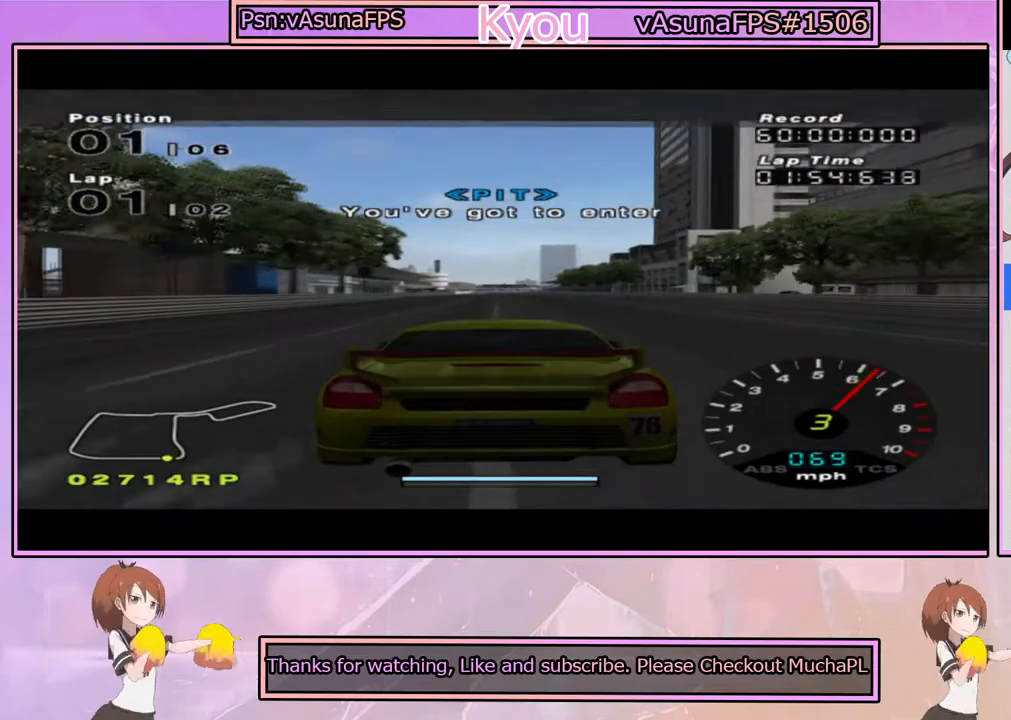
{"buttons": ["CROSS"], "left_stick": "center", "right_stick": "center", "events": []}
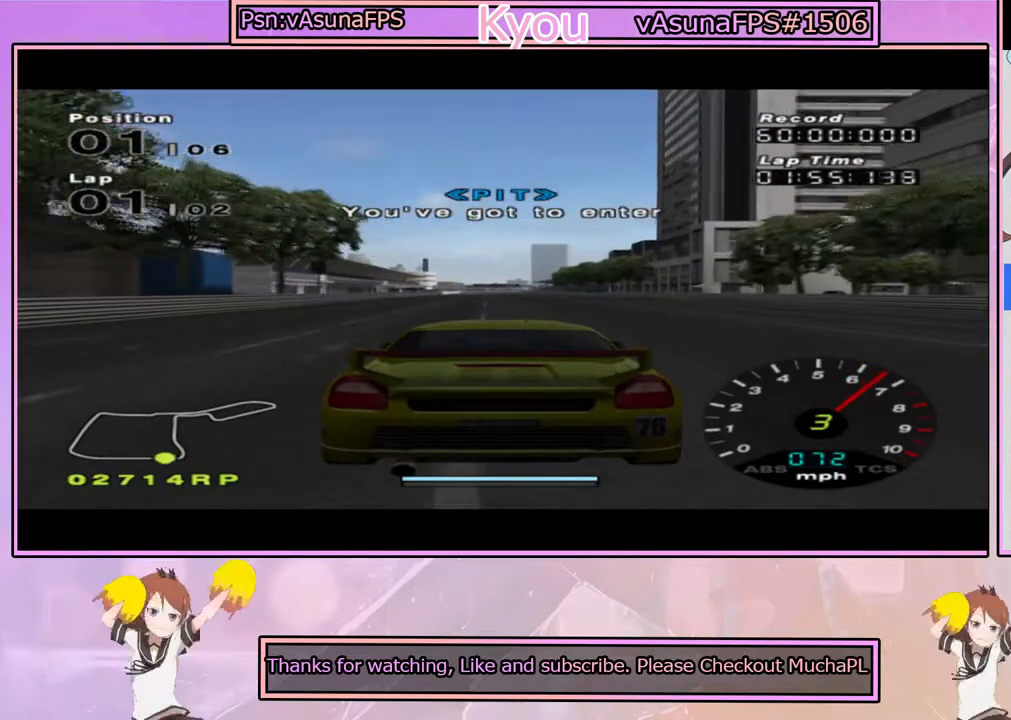
{"buttons": ["CROSS"], "left_stick": "center", "right_stick": "center", "events": [[233, "R1", "down"], [383, "R1", "up"]]}
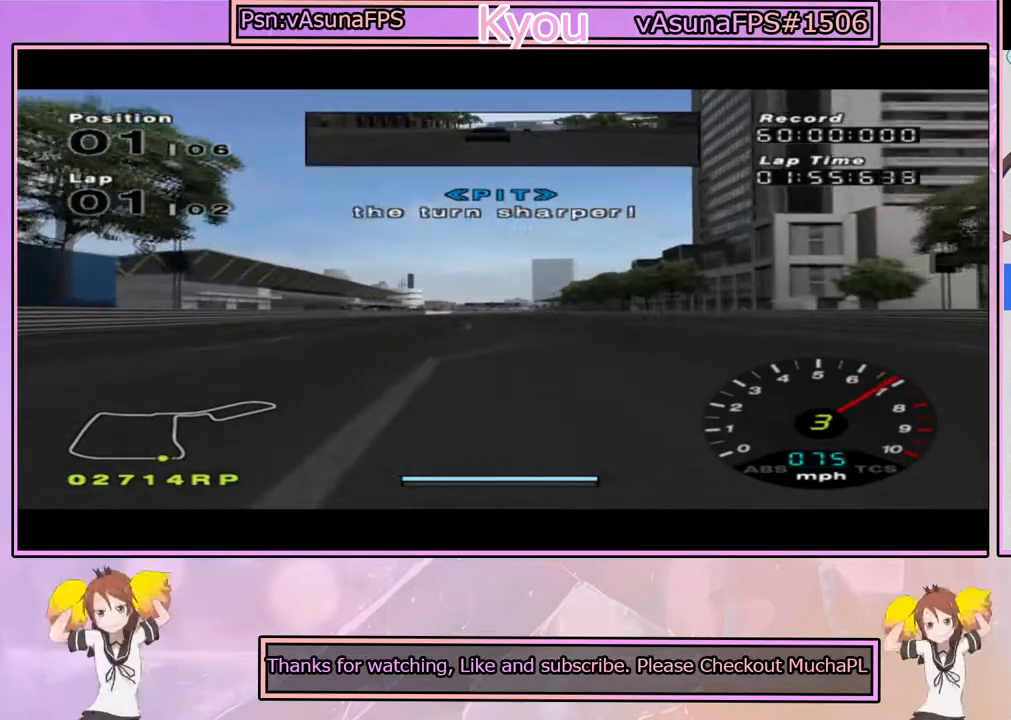
{"buttons": ["CROSS"], "left_stick": "center", "right_stick": "center", "events": []}
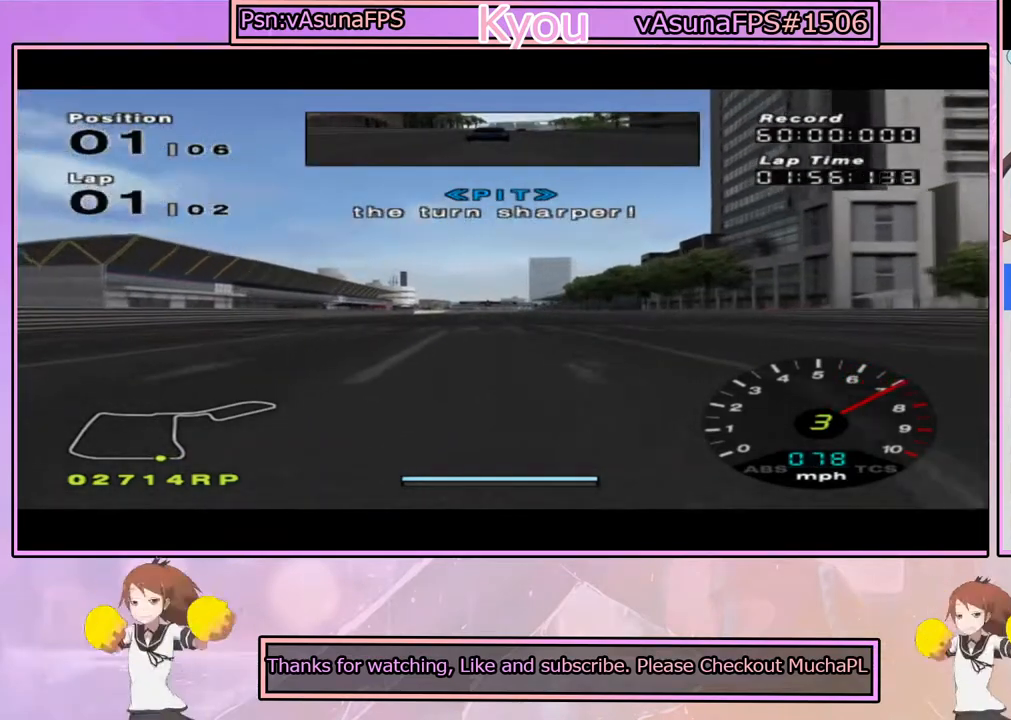
{"buttons": ["CROSS"], "left_stick": "center", "right_stick": "center", "events": [[83, "left_stick", "left"], [133, "left_stick", "center"]]}
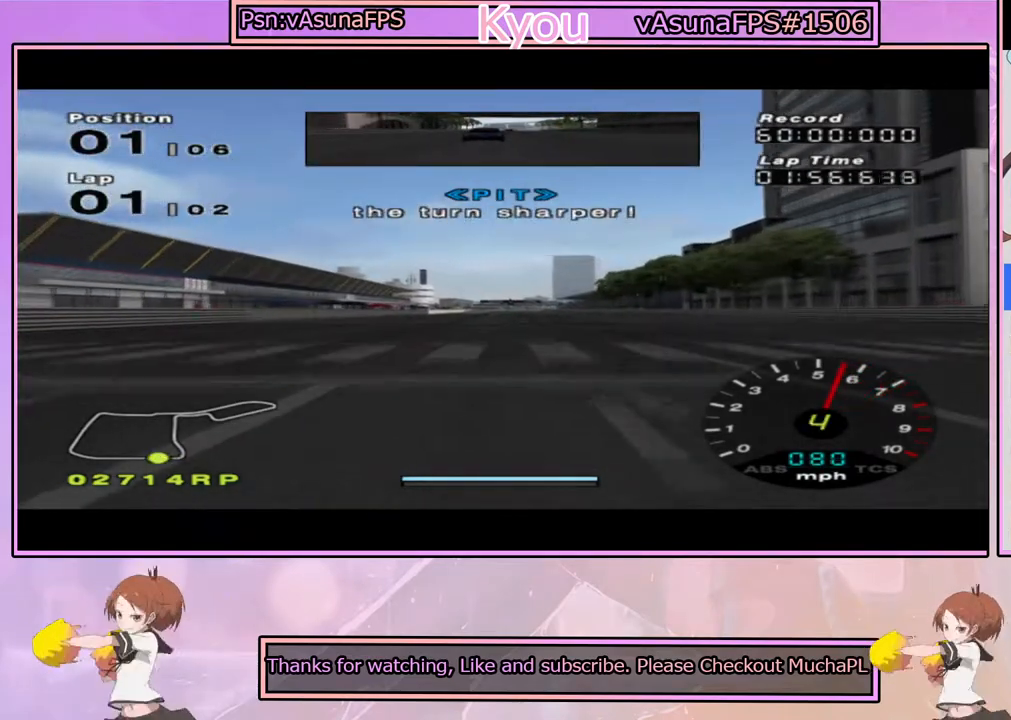
{"buttons": ["CROSS"], "left_stick": "center", "right_stick": "center", "events": []}
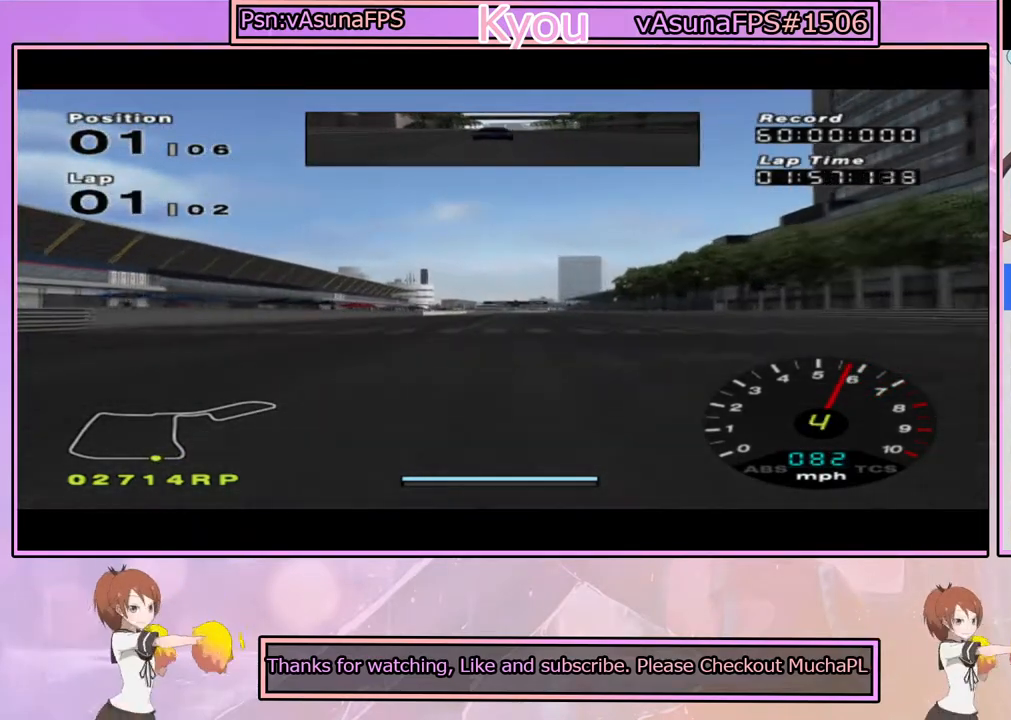
{"buttons": ["CROSS"], "left_stick": "center", "right_stick": "center", "events": [[150, "R1", "down"], [350, "R1", "up"]]}
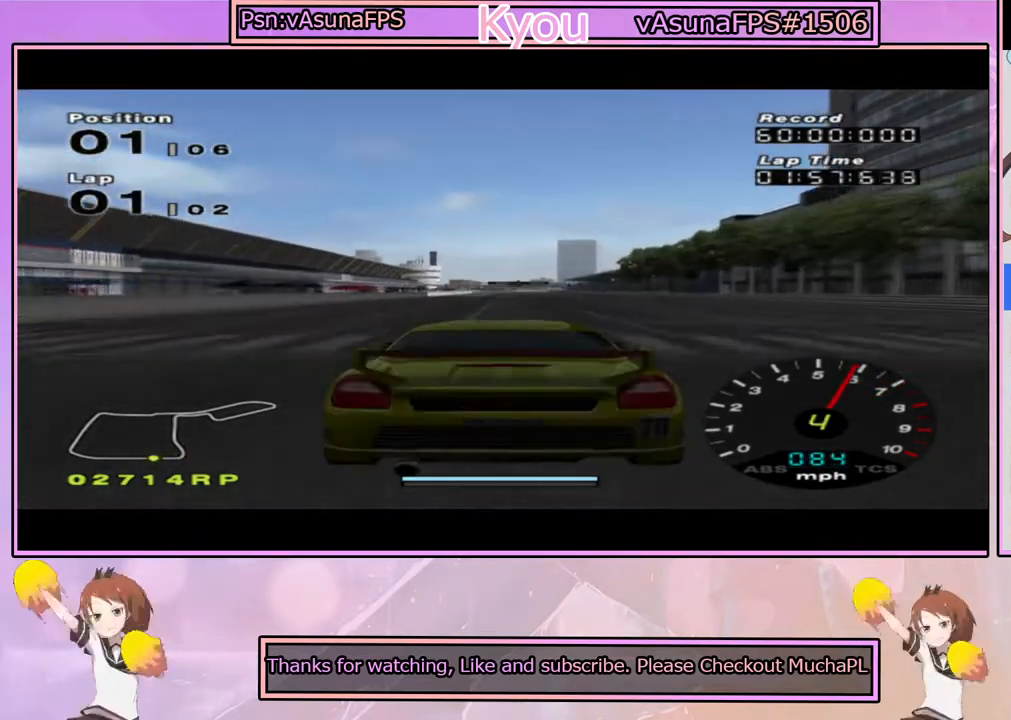
{"buttons": ["CROSS", "L1"], "left_stick": "center", "right_stick": "center", "events": [[100, "L1", "down"]]}
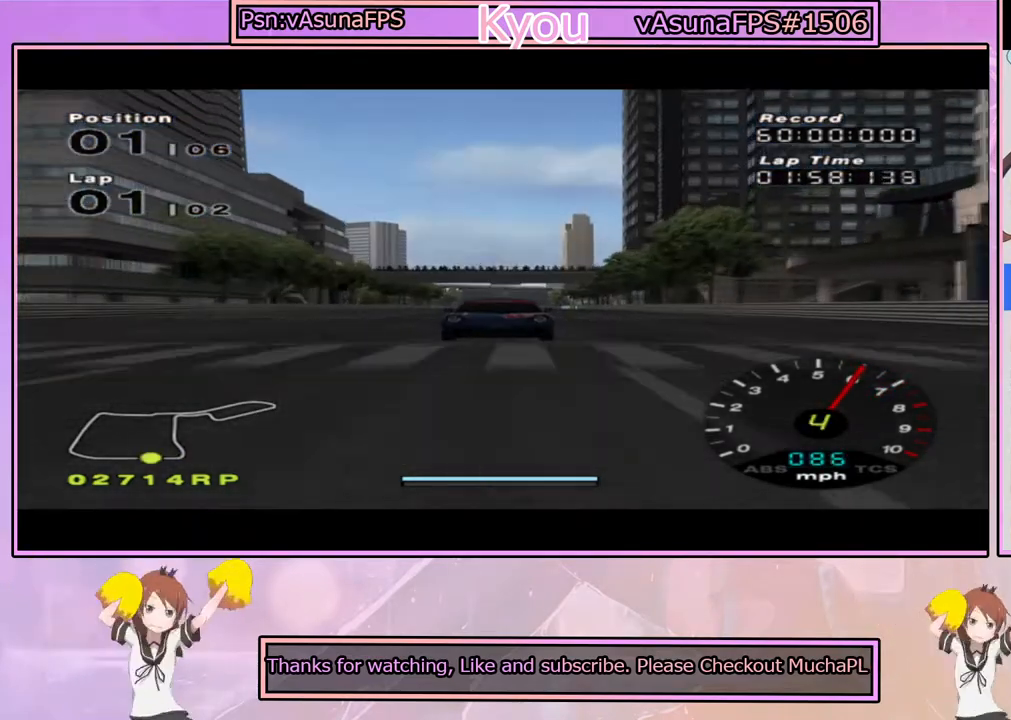
{"buttons": ["CROSS"], "left_stick": "center", "right_stick": "center", "events": [[450, "L1", "up"]]}
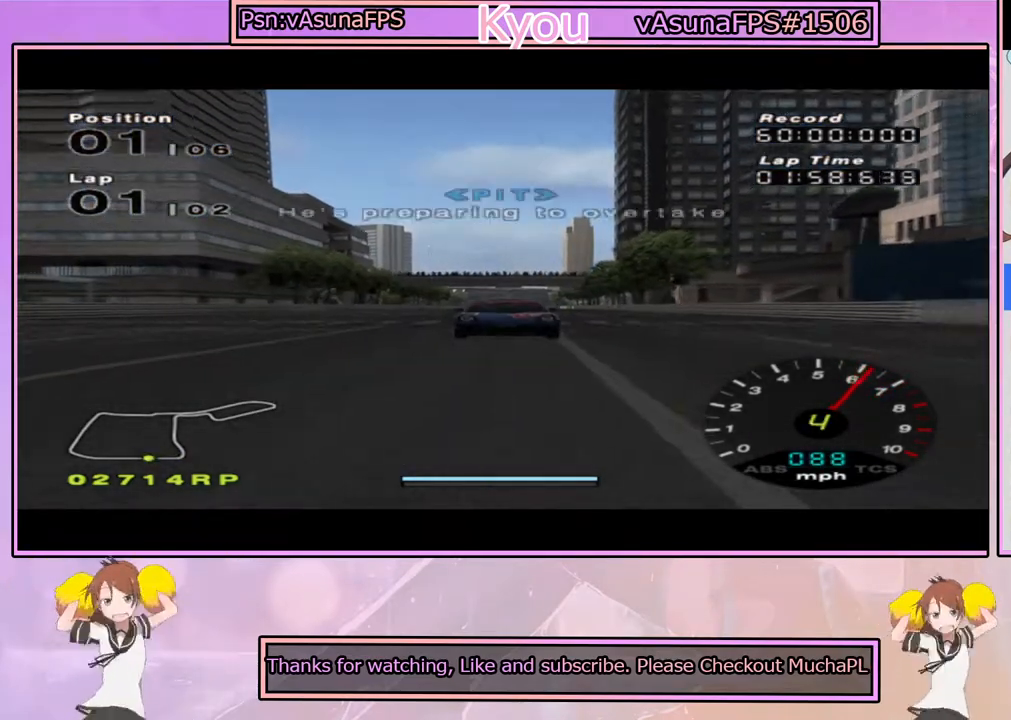
{"buttons": ["CROSS"], "left_stick": "center", "right_stick": "center", "events": []}
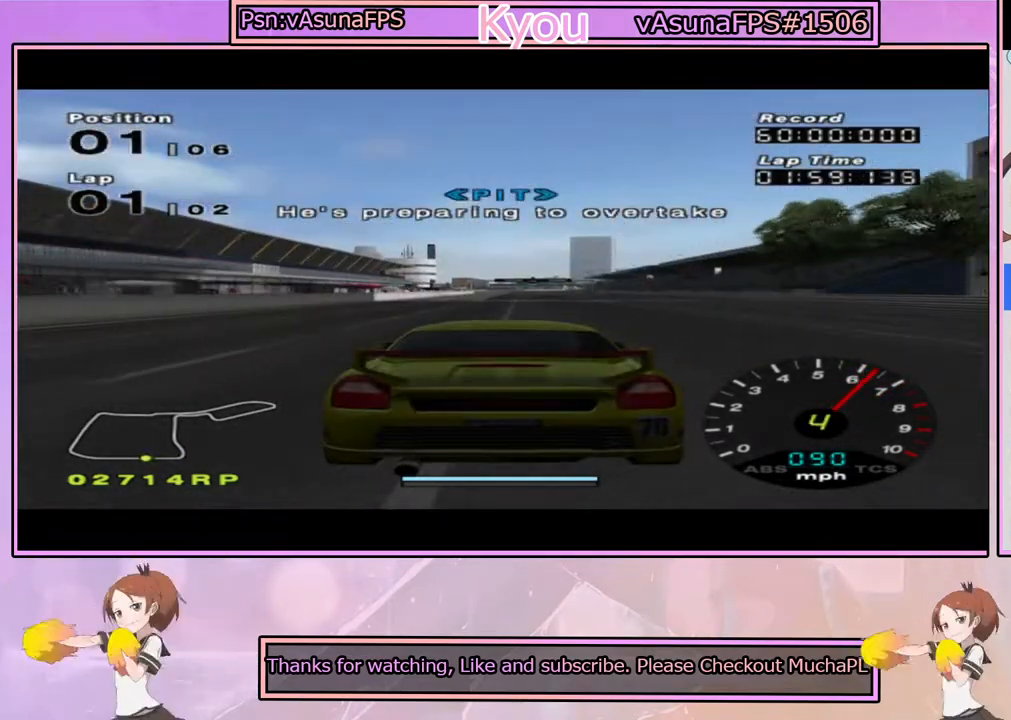
{"buttons": ["CROSS", "L1"], "left_stick": "center", "right_stick": "center", "events": [[67, "L1", "down"]]}
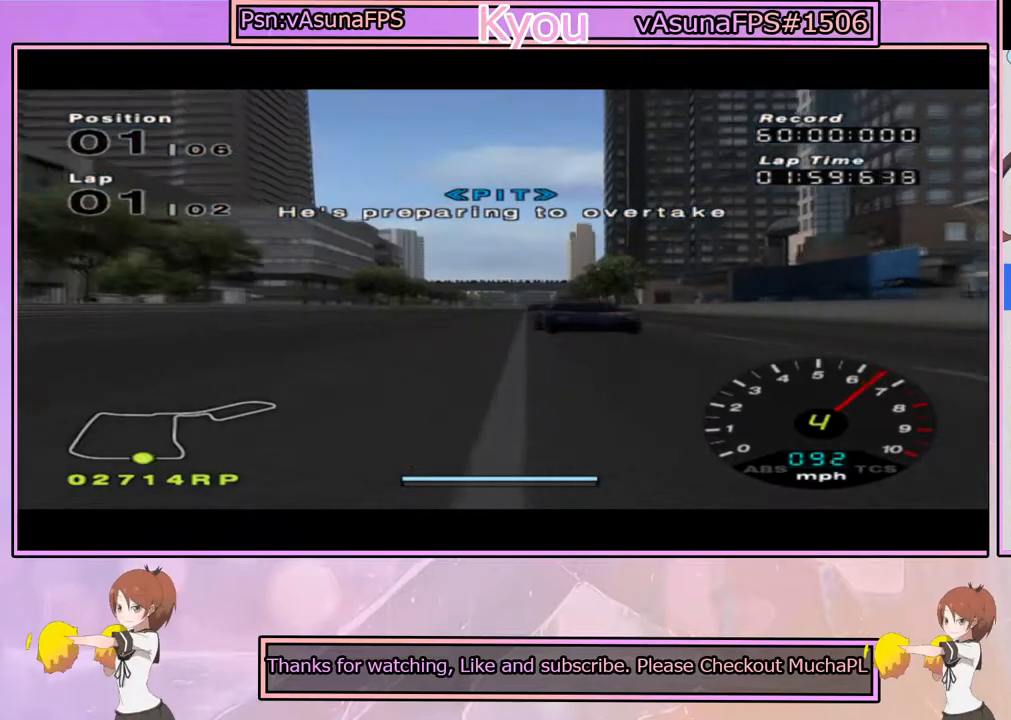
{"buttons": ["CROSS"], "left_stick": "center", "right_stick": "center", "events": [[150, "L1", "up"]]}
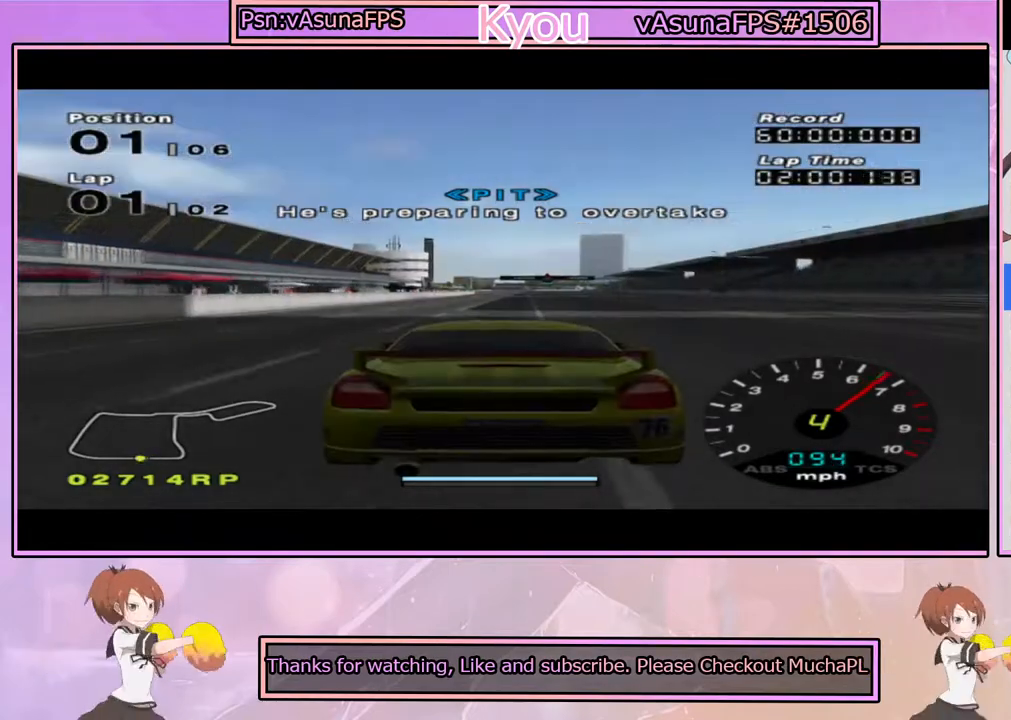
{"buttons": ["CROSS", "L1"], "left_stick": "center", "right_stick": "center", "events": [[233, "L1", "down"]]}
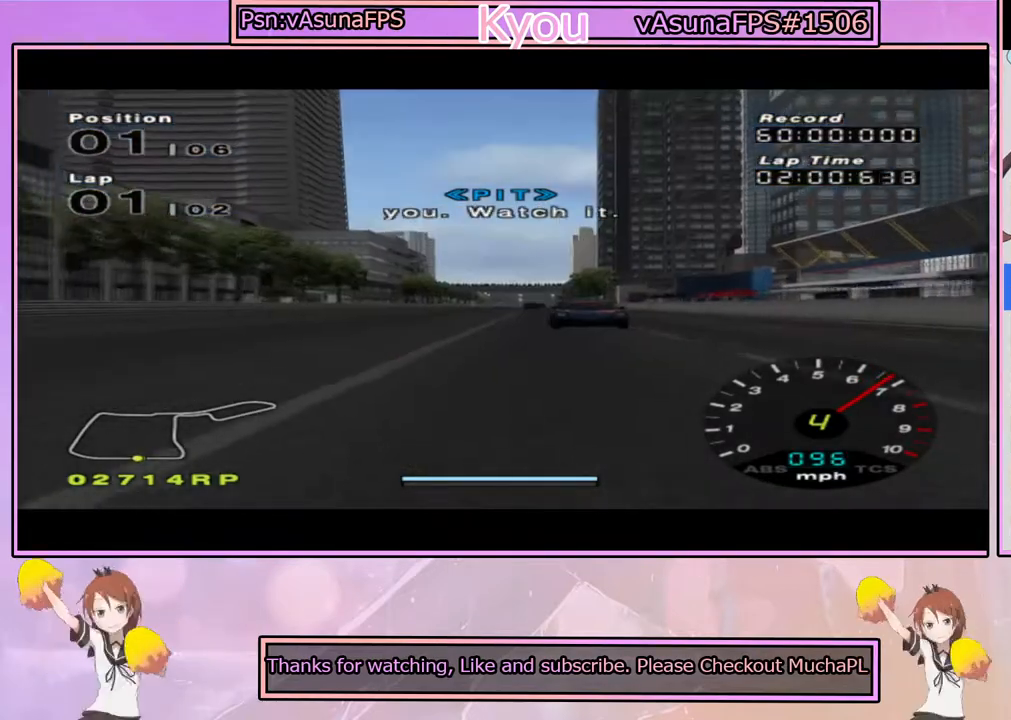
{"buttons": ["CROSS"], "left_stick": "center", "right_stick": "center", "events": [[183, "L1", "up"]]}
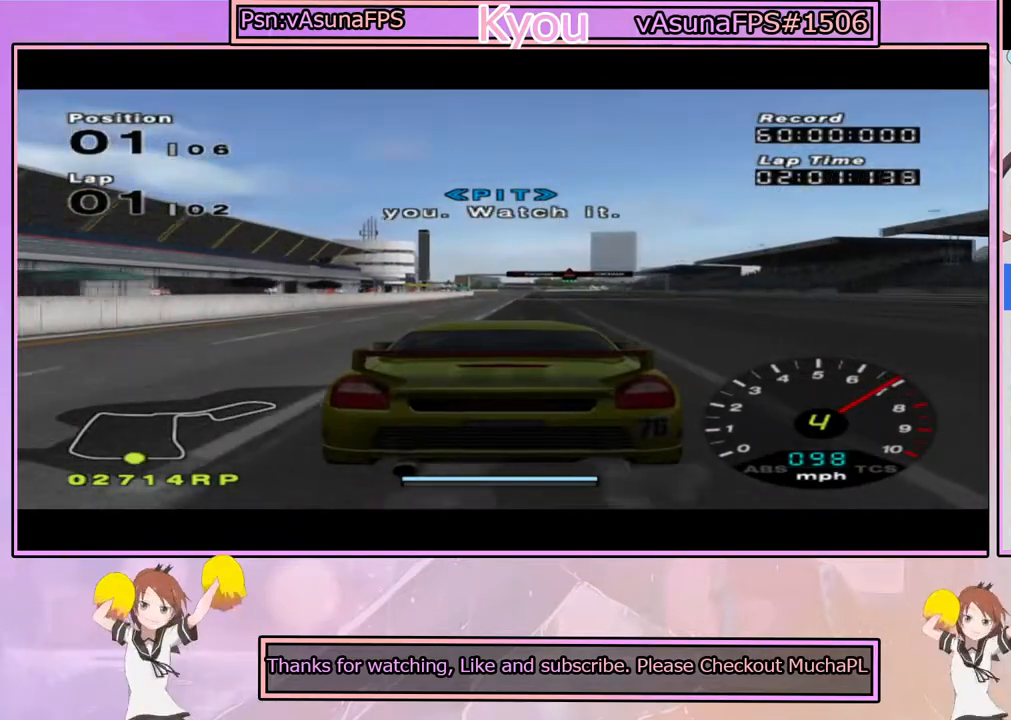
{"buttons": ["CROSS"], "left_stick": "center", "right_stick": "center", "events": []}
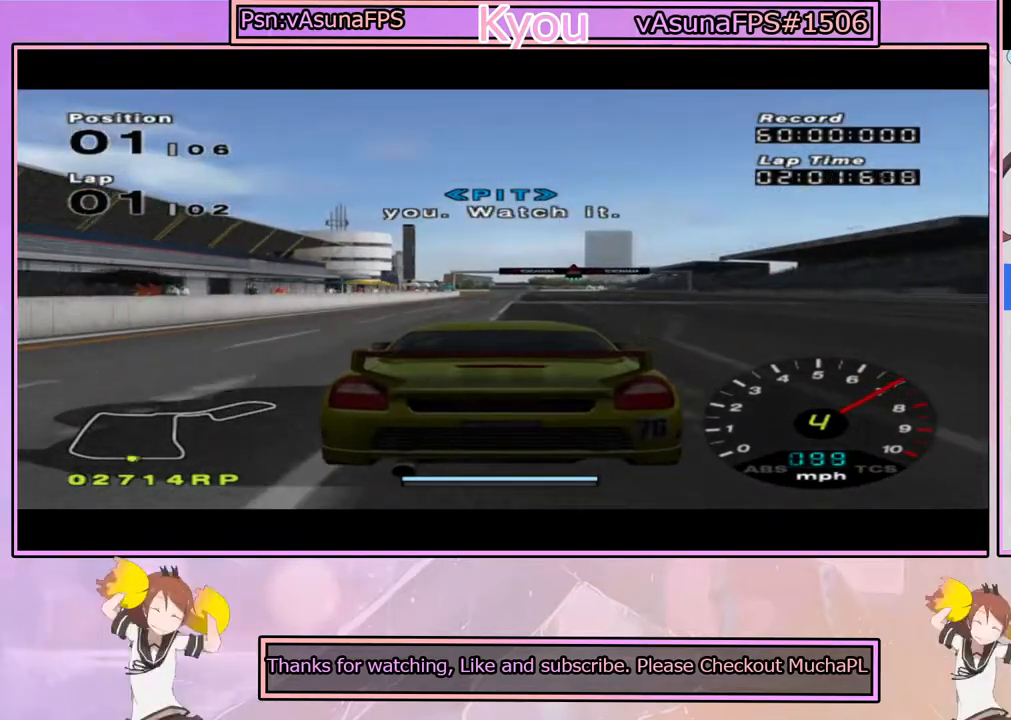
{"buttons": ["CROSS"], "left_stick": "center", "right_stick": "center", "events": [[133, "left_stick", "right"], [200, "R1", "down"], [250, "left_stick", "center"], [350, "R1", "up"]]}
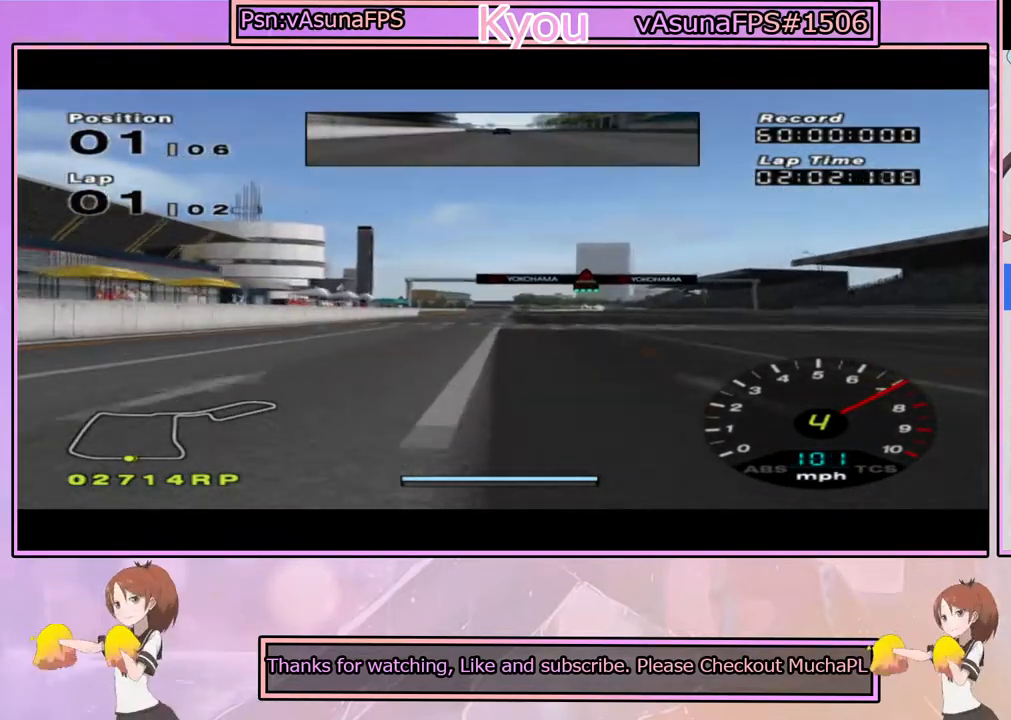
{"buttons": ["CROSS"], "left_stick": "center", "right_stick": "center", "events": []}
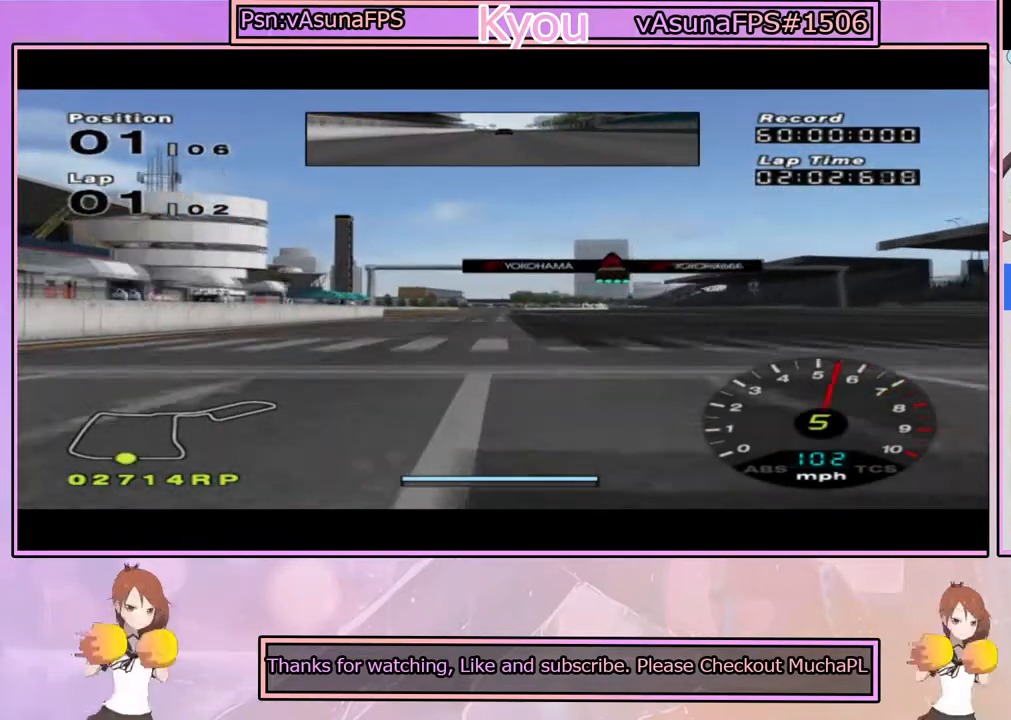
{"buttons": ["CROSS"], "left_stick": "center", "right_stick": "center", "events": []}
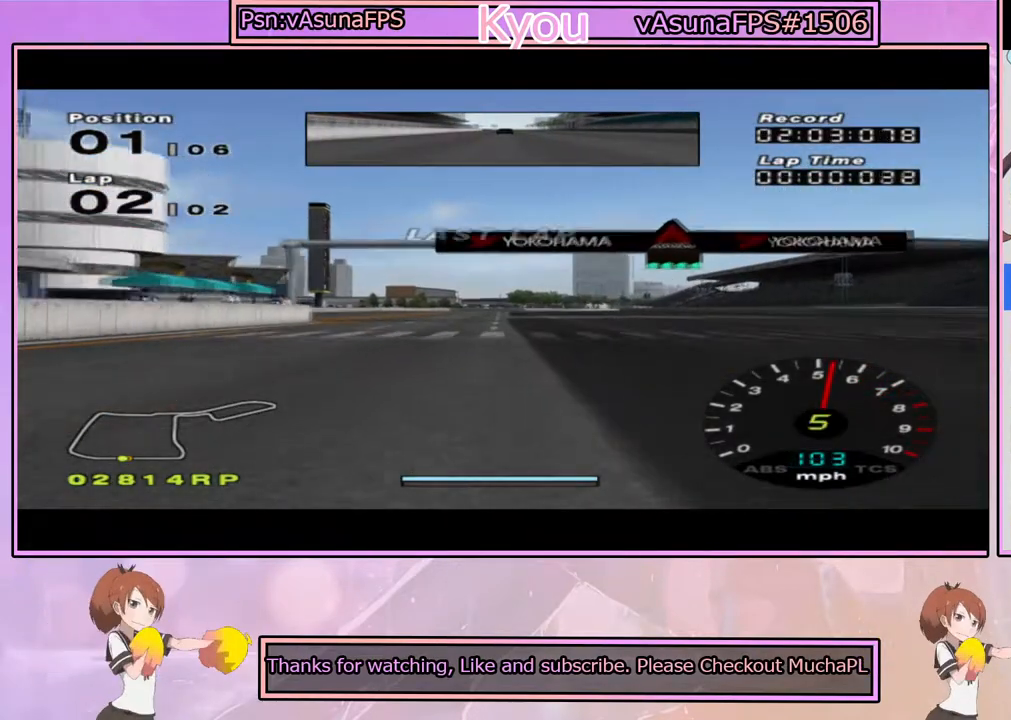
{"buttons": ["CROSS"], "left_stick": "center", "right_stick": "center", "events": []}
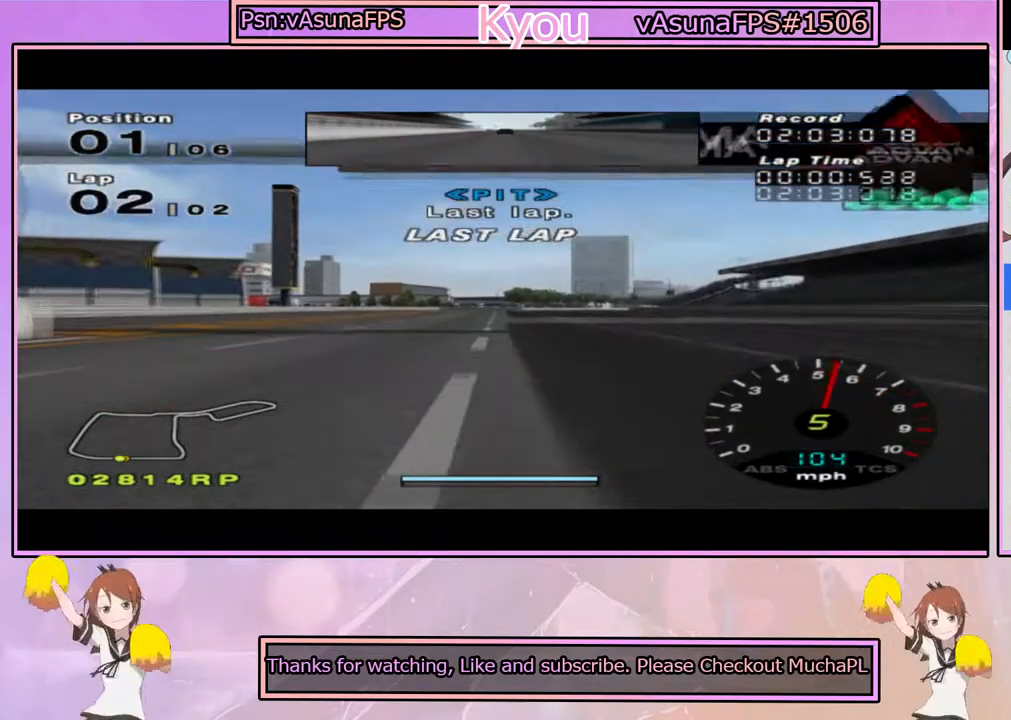
{"buttons": ["CROSS", "L1"], "left_stick": "center", "right_stick": "center", "events": [[417, "L1", "down"]]}